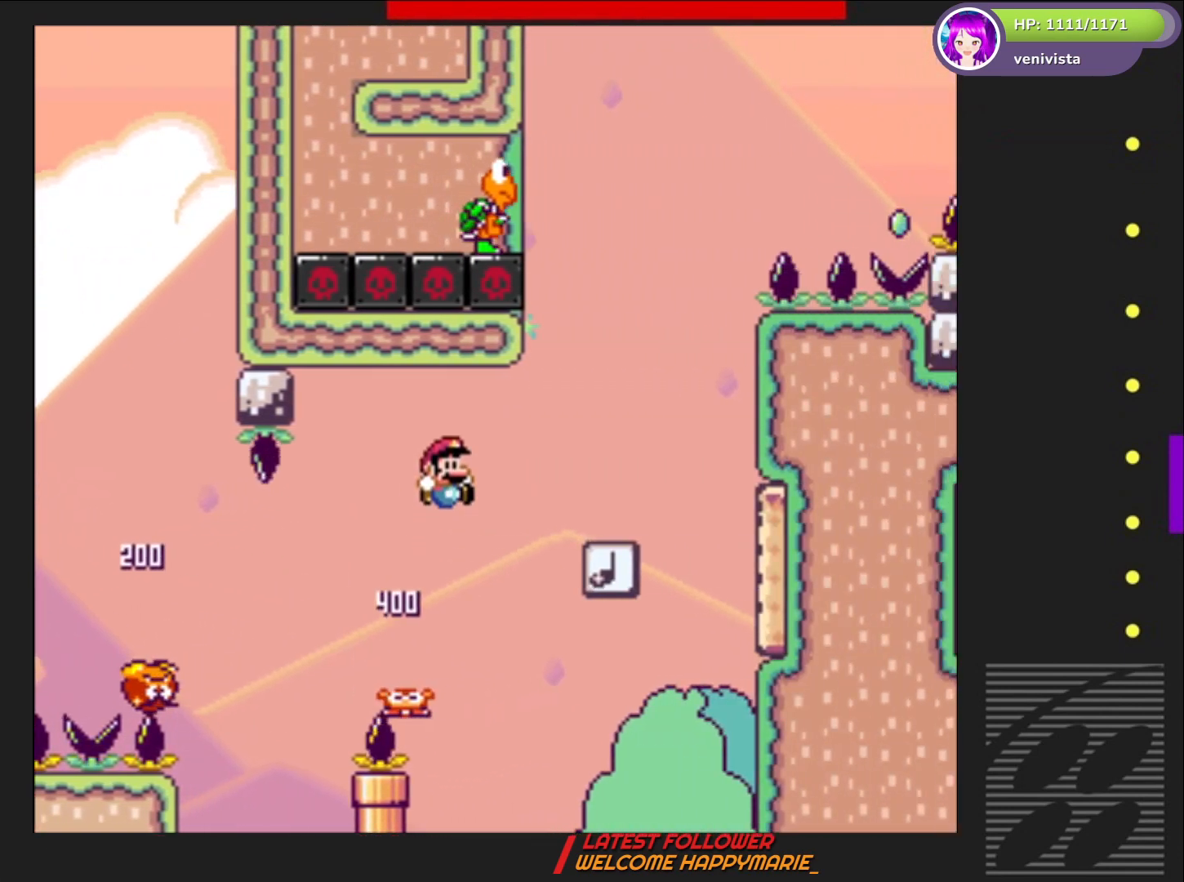
Gameplay with a controller (PlayStation layout); each line is a JSON object with the inputs held at the frame after it. "events" lists button and stick changes between this image and that frame as [ms after this image, input, new state], when the widget could be followed in between. Not read: L3 R3 left_stick.
{"buttons": ["CROSS", "SQUARE"], "right_stick": "center", "events": [[100, "DPAD_RIGHT", "up"], [234, "DPAD_LEFT", "down"], [267, "DPAD_LEFT", "up"], [400, "CROSS", "down"]]}
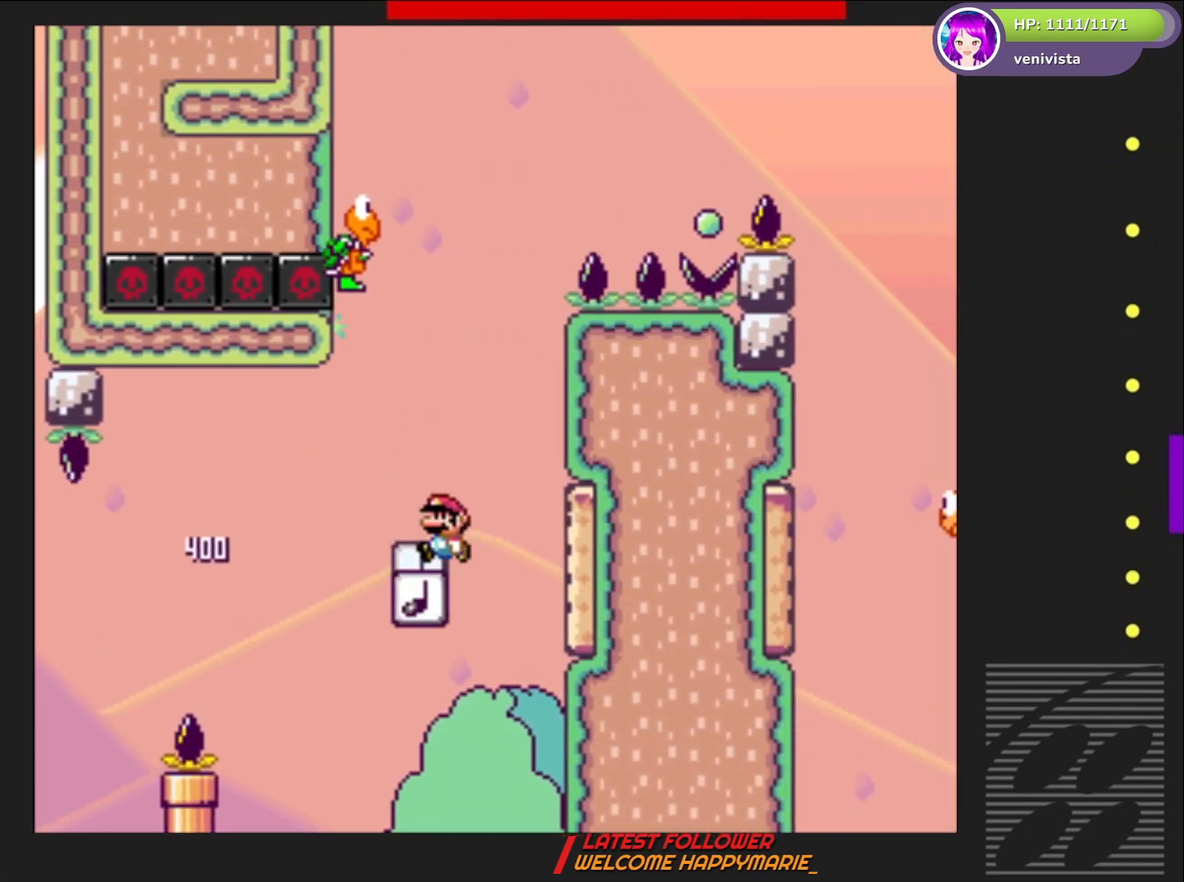
{"buttons": ["SQUARE"], "right_stick": "center", "events": [[67, "CROSS", "up"], [201, "DPAD_LEFT", "down"], [334, "DPAD_LEFT", "up"]]}
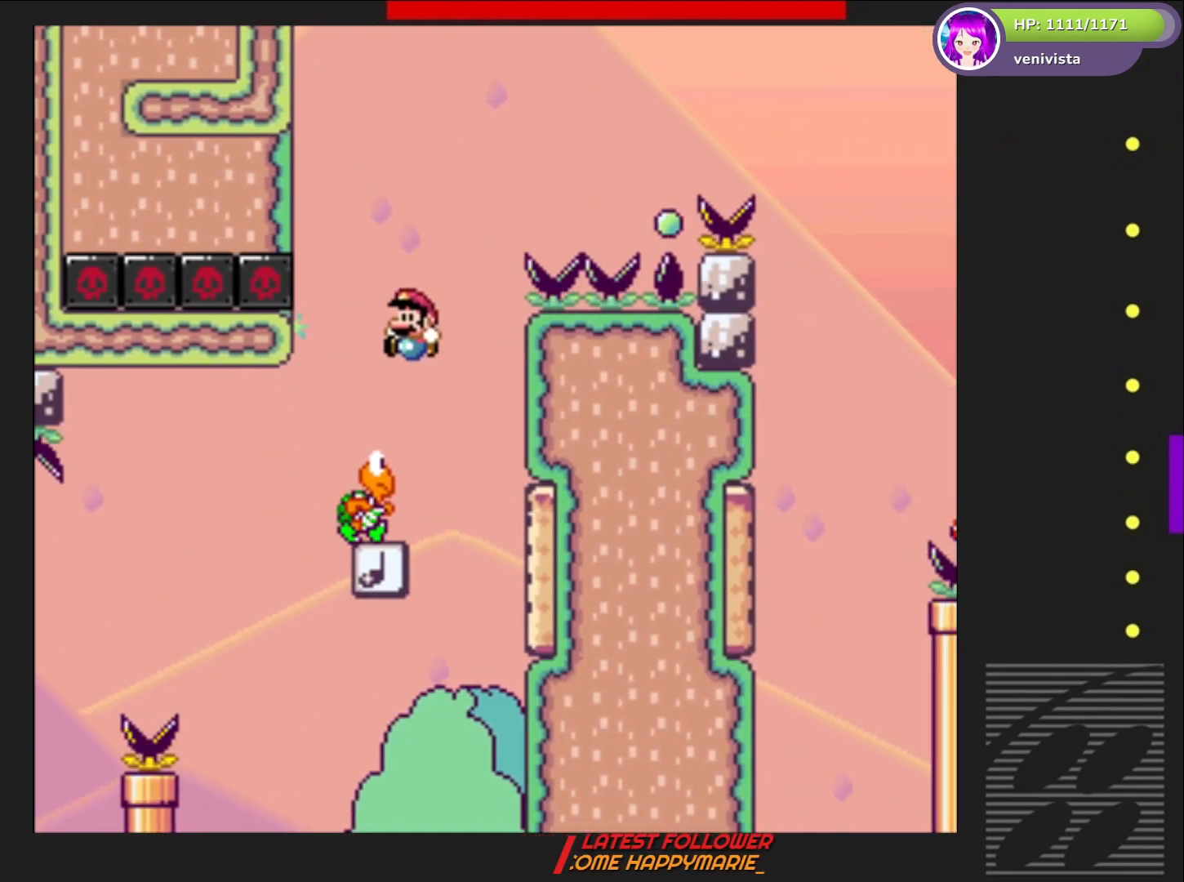
{"buttons": ["SQUARE", "DPAD_LEFT"], "right_stick": "center", "events": [[167, "DPAD_RIGHT", "down"], [267, "DPAD_RIGHT", "up"], [434, "DPAD_LEFT", "down"]]}
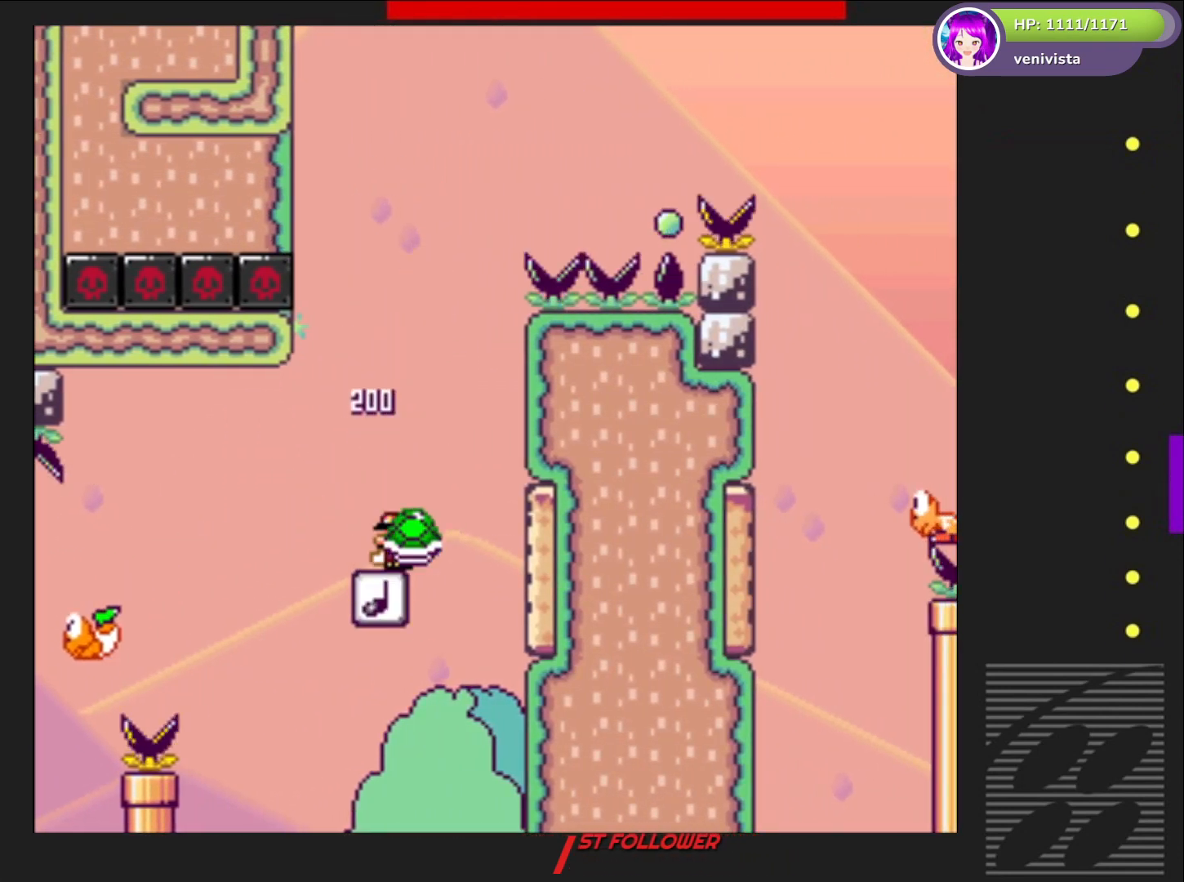
{"buttons": ["SQUARE"], "right_stick": "center", "events": [[33, "DPAD_LEFT", "up"], [333, "DPAD_RIGHT", "down"], [433, "DPAD_RIGHT", "up"]]}
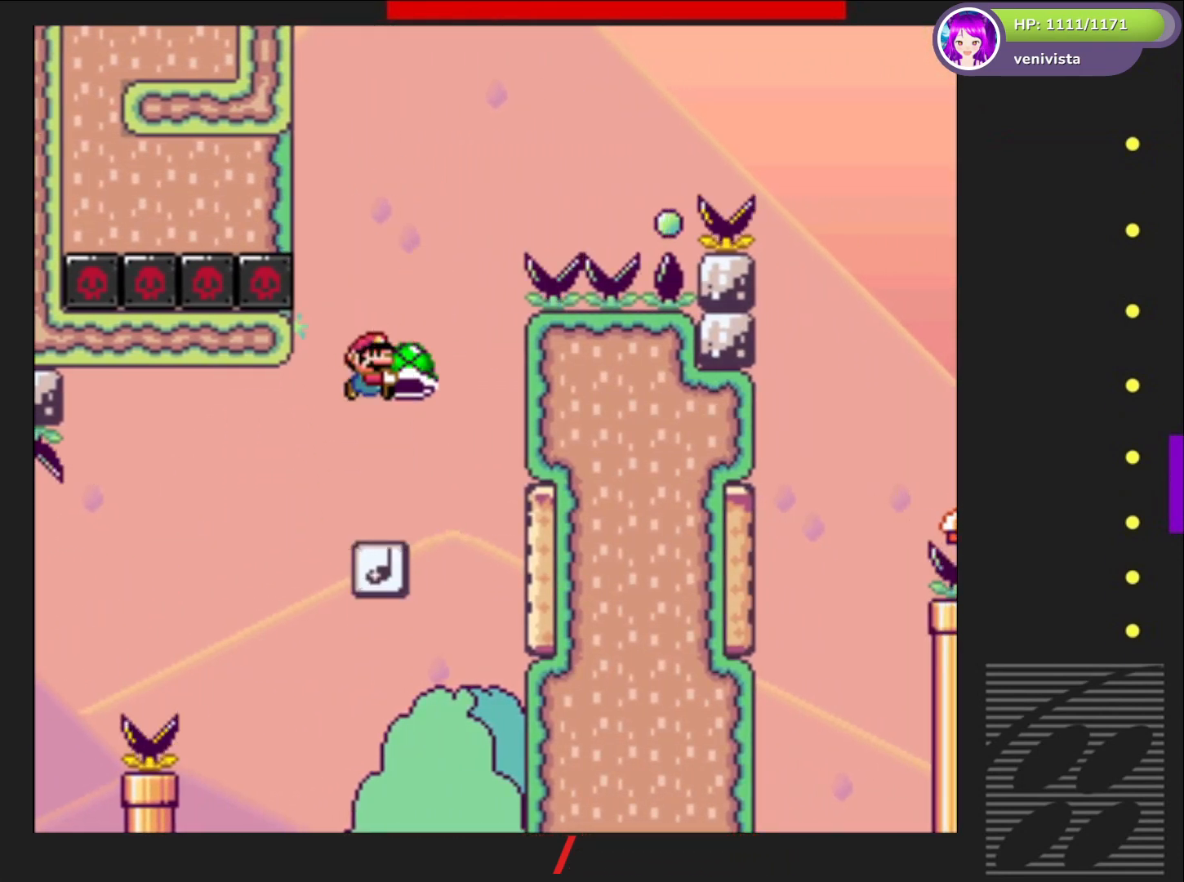
{"buttons": ["CROSS", "SQUARE", "DPAD_RIGHT"], "right_stick": "center", "events": [[133, "CROSS", "down"], [367, "DPAD_RIGHT", "down"]]}
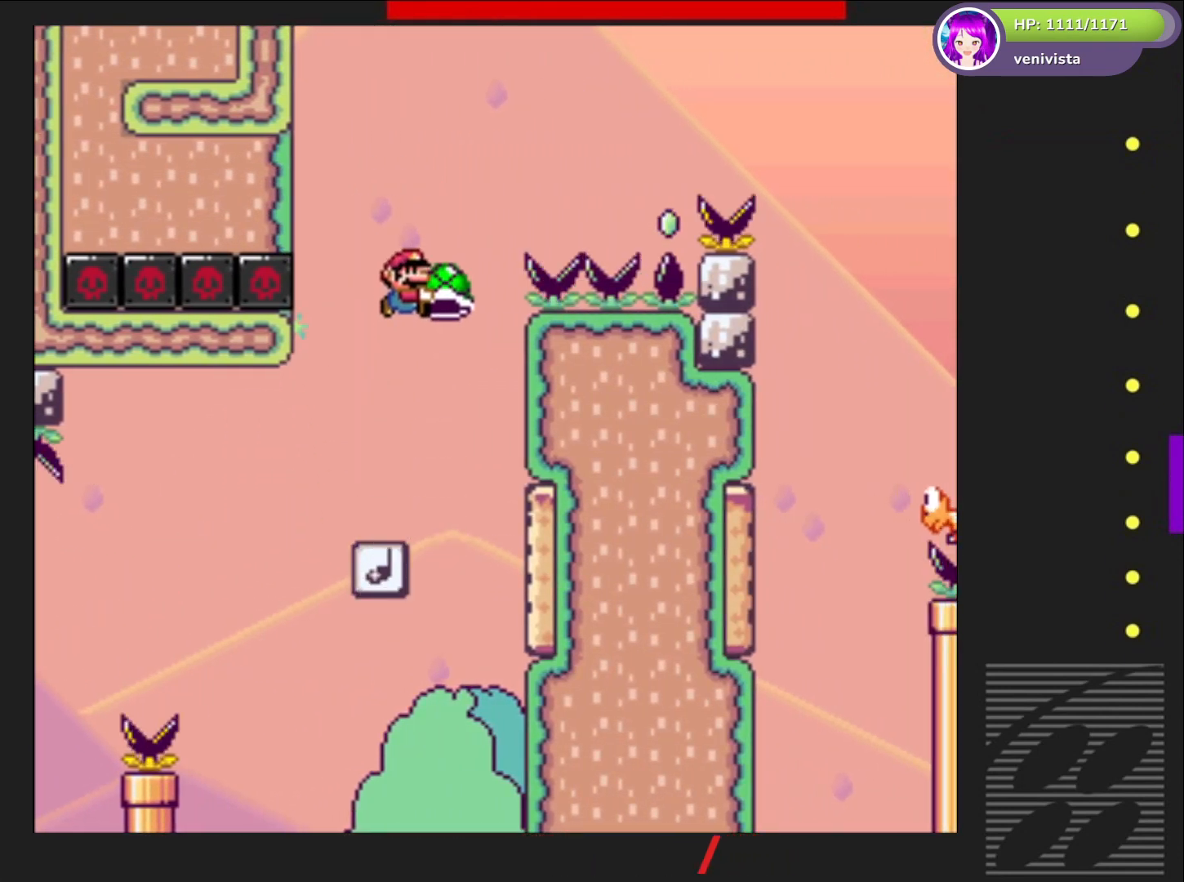
{"buttons": ["CROSS", "SQUARE", "DPAD_RIGHT"], "right_stick": "center", "events": [[66, "SQUARE", "up"], [233, "SQUARE", "down"]]}
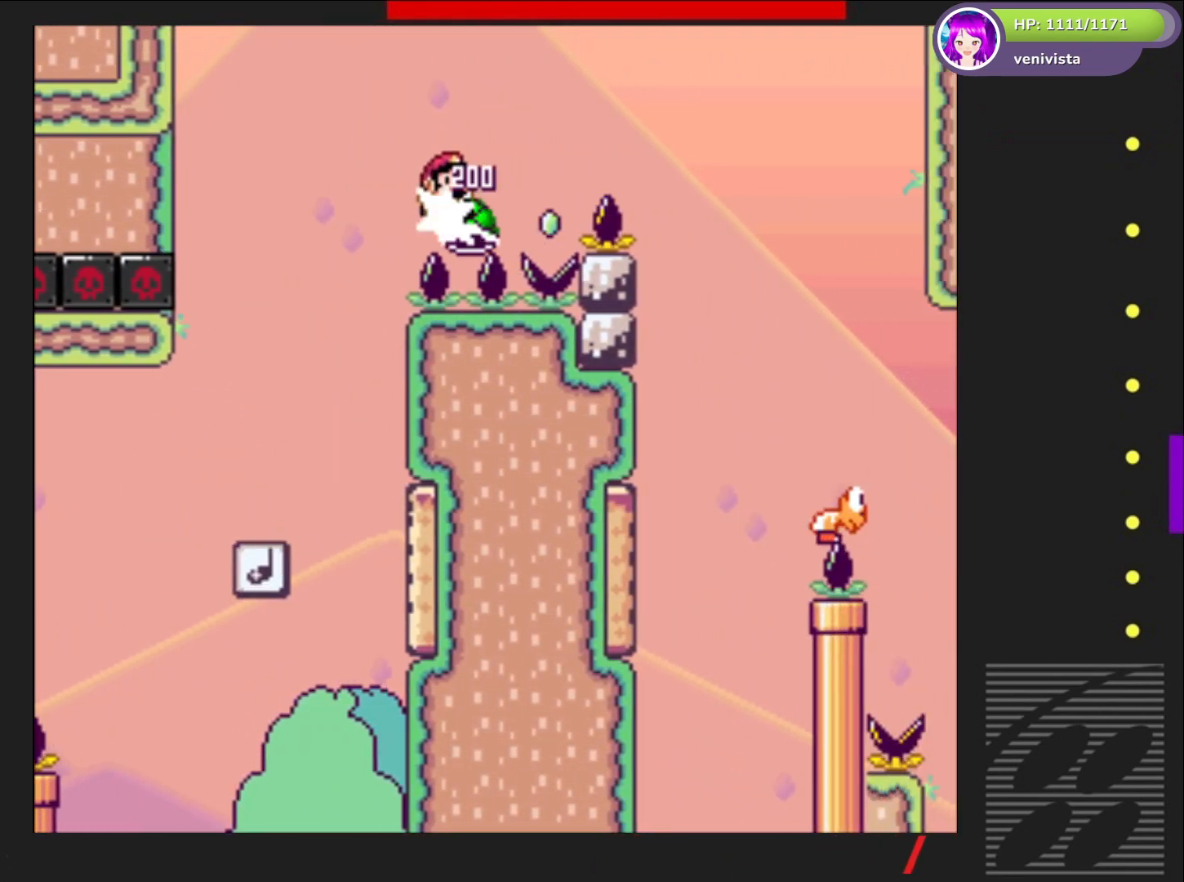
{"buttons": ["SQUARE"], "right_stick": "center", "events": [[300, "CROSS", "up"], [434, "DPAD_RIGHT", "up"]]}
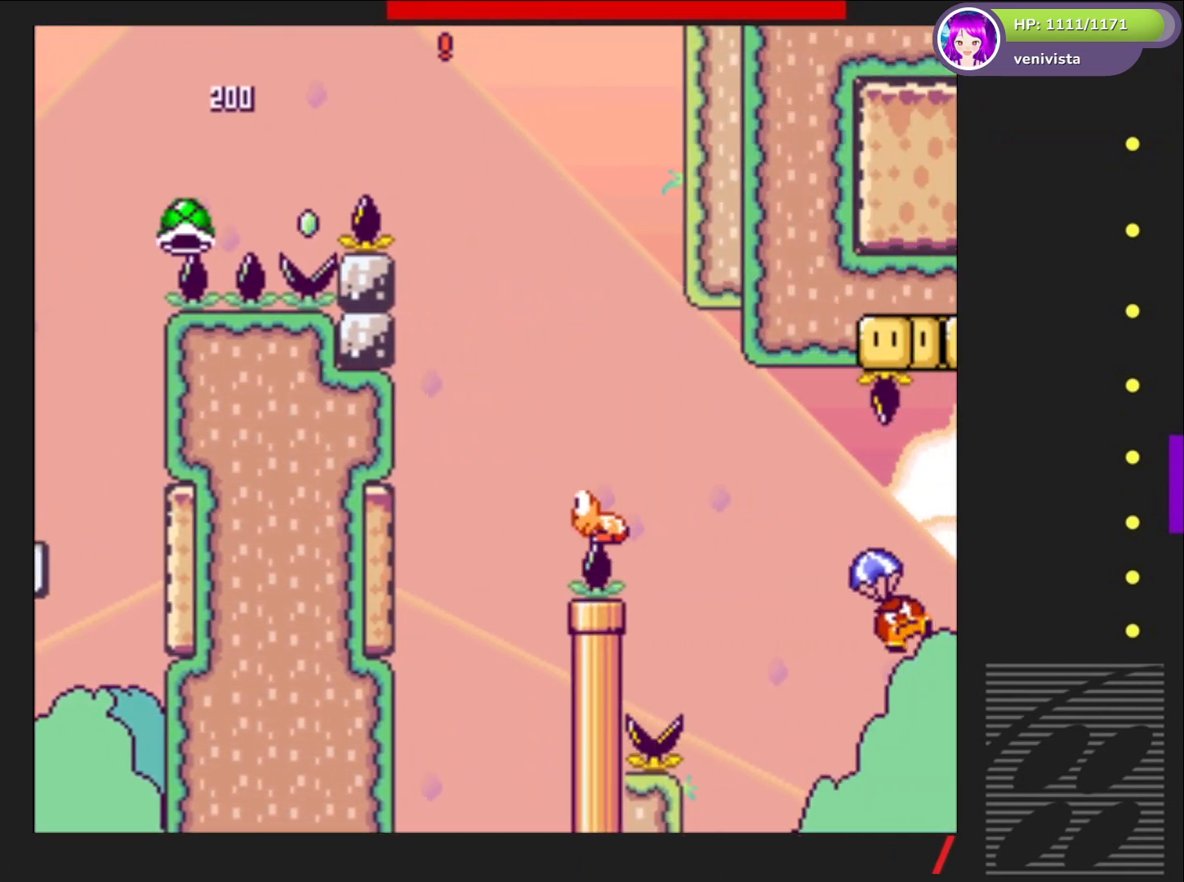
{"buttons": ["SQUARE", "DPAD_RIGHT"], "right_stick": "center", "events": [[66, "DPAD_LEFT", "down"], [200, "DPAD_LEFT", "up"], [300, "DPAD_RIGHT", "down"], [433, "DPAD_RIGHT", "up"], [500, "DPAD_RIGHT", "down"]]}
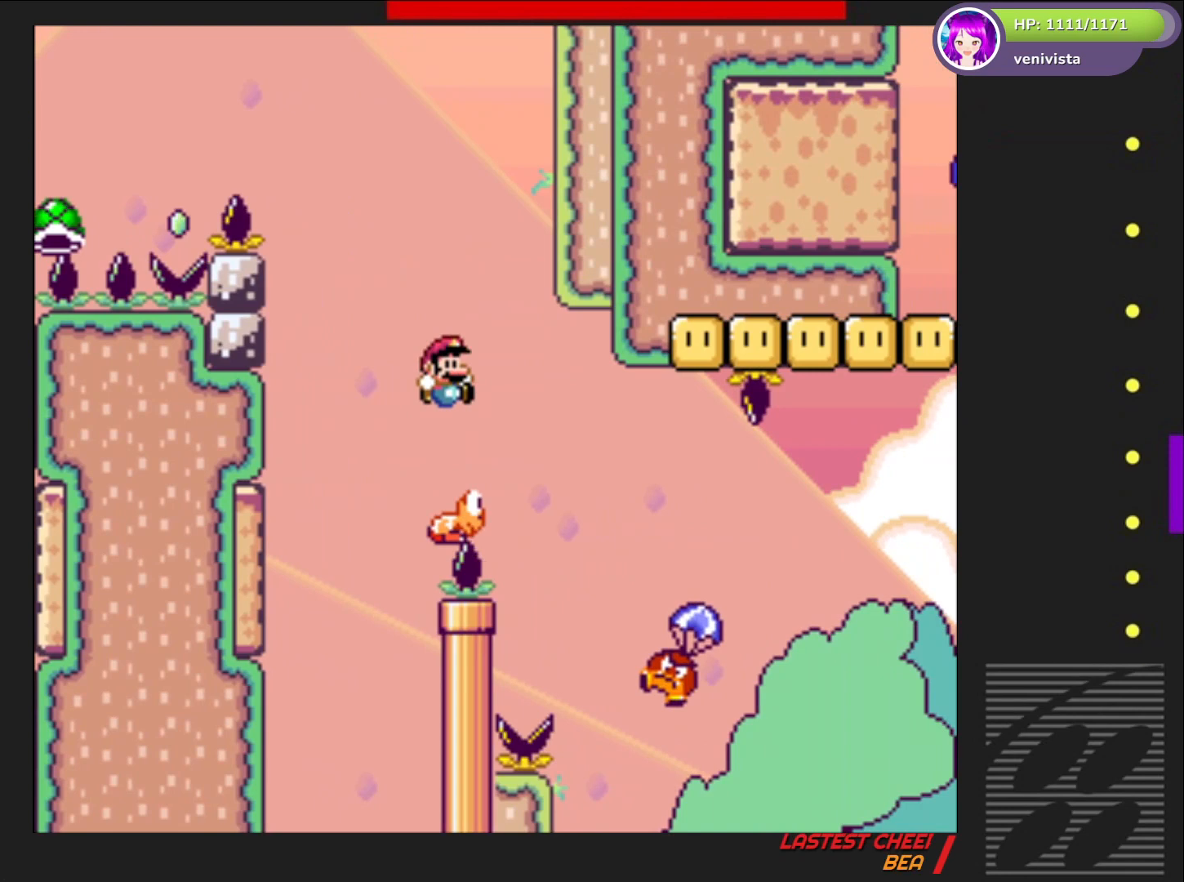
{"buttons": ["CROSS", "SQUARE", "DPAD_RIGHT"], "right_stick": "center", "events": [[100, "DPAD_RIGHT", "up"], [200, "DPAD_RIGHT", "down"], [267, "DPAD_RIGHT", "up"], [400, "CROSS", "down"], [500, "DPAD_RIGHT", "down"]]}
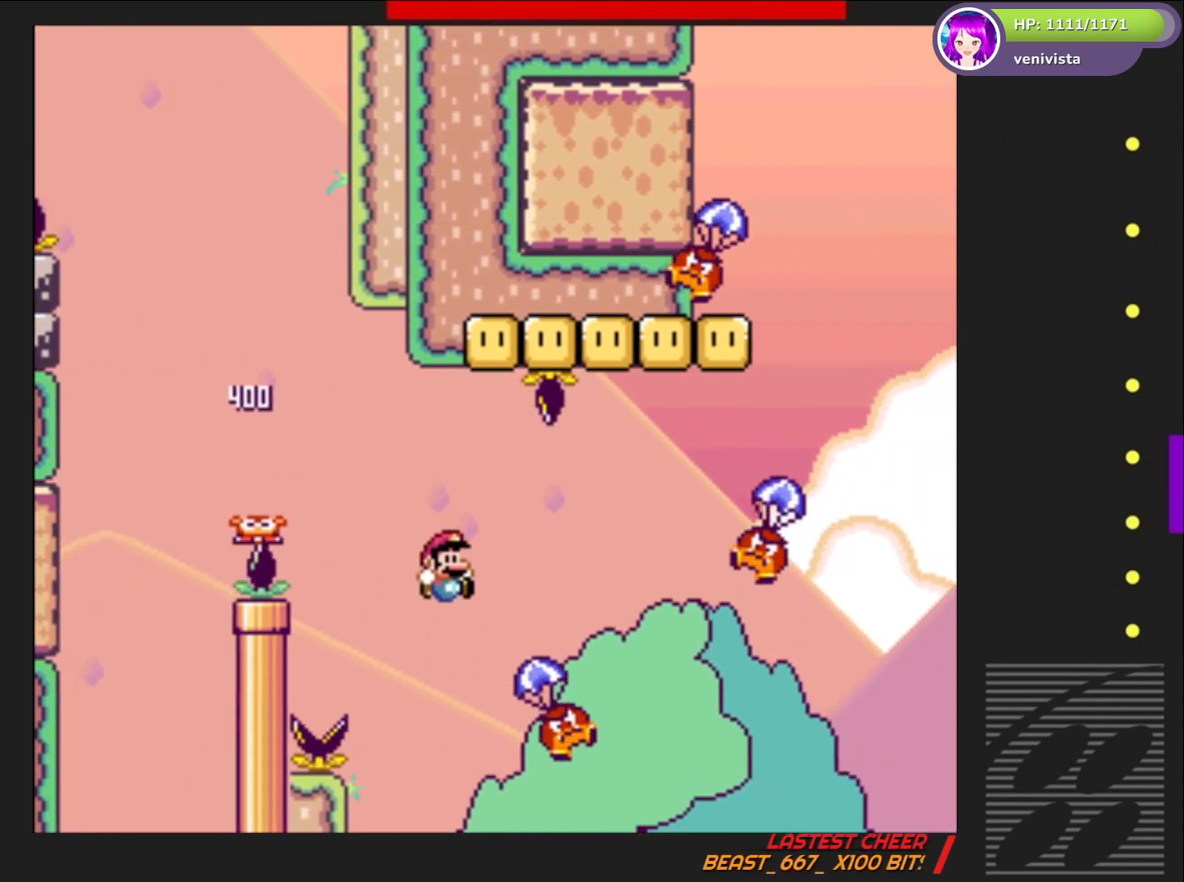
{"buttons": ["SQUARE"], "right_stick": "center", "events": [[401, "CROSS", "up"], [501, "DPAD_RIGHT", "up"]]}
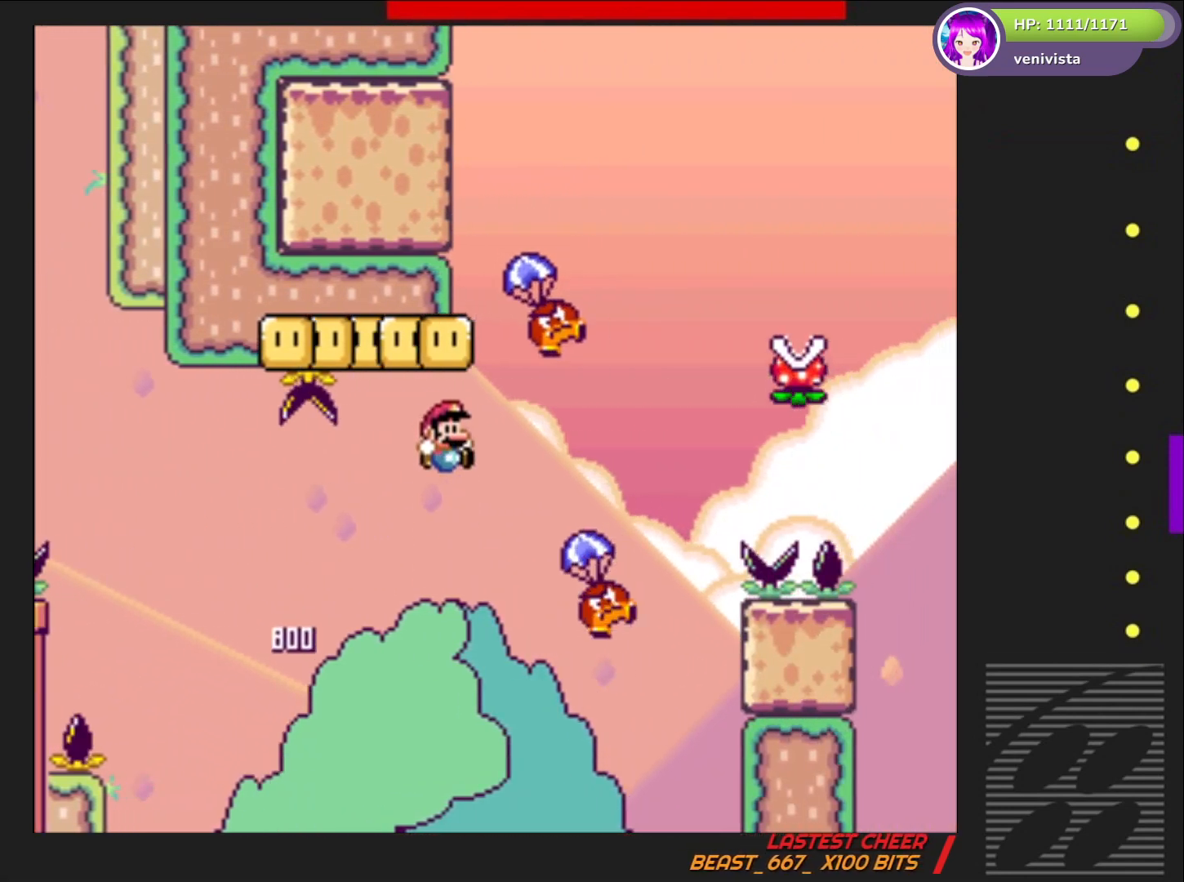
{"buttons": ["CROSS", "SQUARE"], "right_stick": "center", "events": [[133, "DPAD_LEFT", "down"], [200, "CROSS", "down"], [234, "DPAD_LEFT", "up"], [300, "DPAD_RIGHT", "down"], [467, "DPAD_RIGHT", "up"]]}
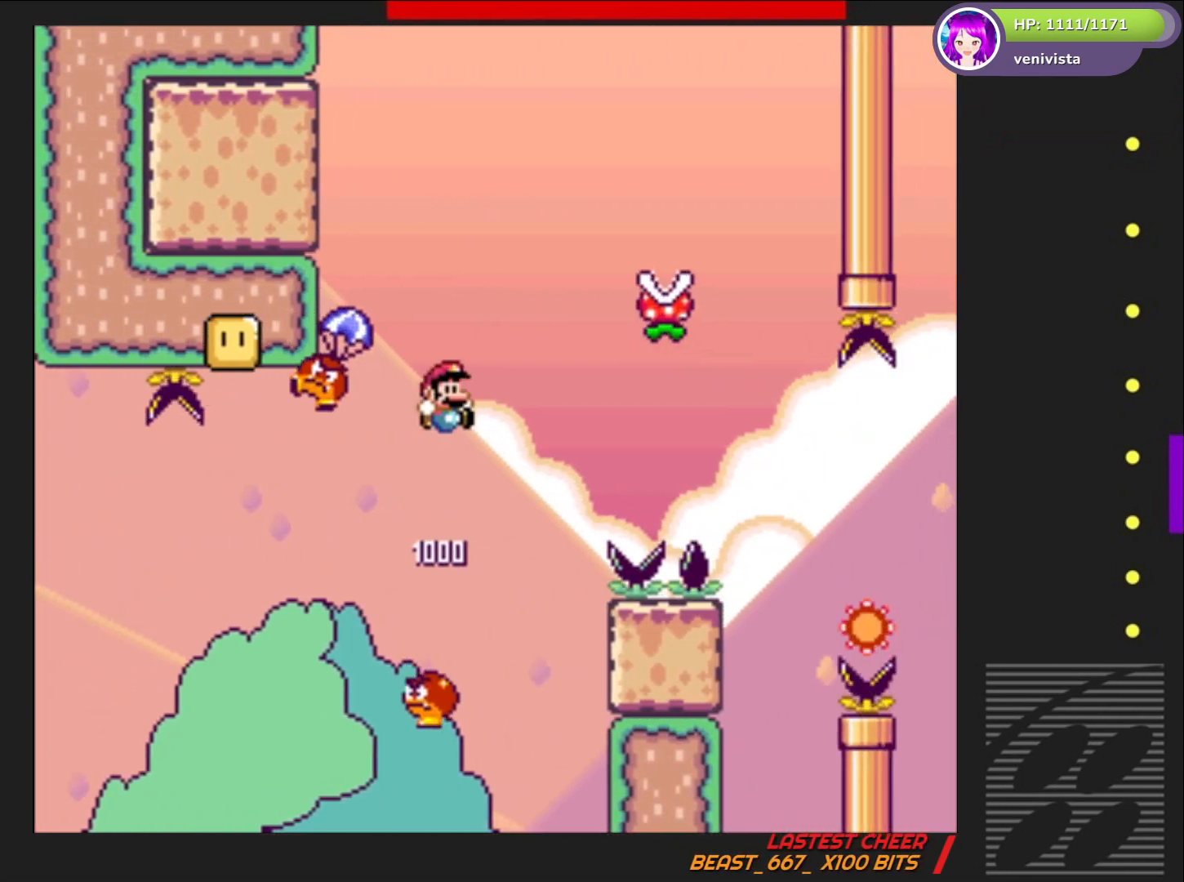
{"buttons": ["CROSS", "SQUARE", "DPAD_RIGHT"], "right_stick": "center", "events": [[33, "DPAD_LEFT", "down"], [200, "DPAD_LEFT", "up"], [500, "DPAD_RIGHT", "down"]]}
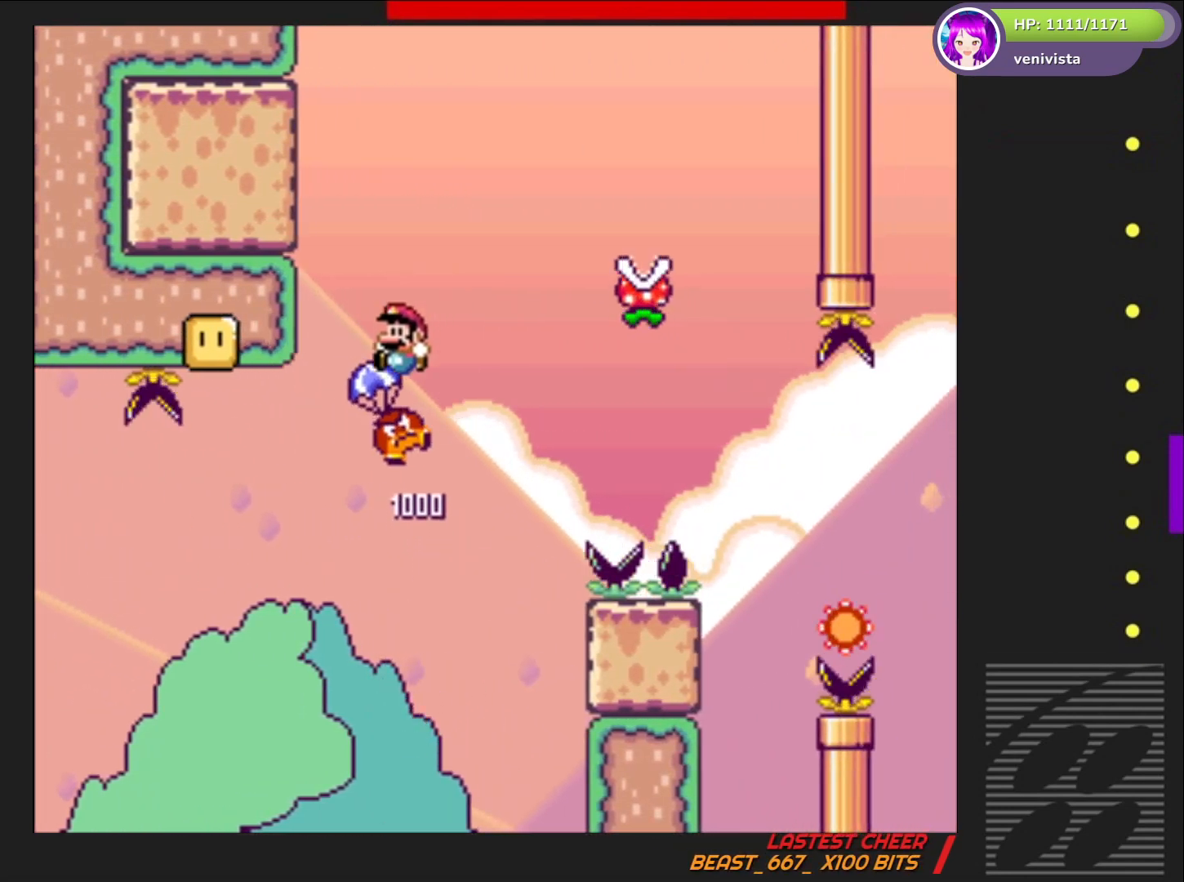
{"buttons": ["CROSS", "SQUARE"], "right_stick": "center", "events": [[133, "DPAD_RIGHT", "up"], [167, "DPAD_LEFT", "down"], [434, "DPAD_LEFT", "up"]]}
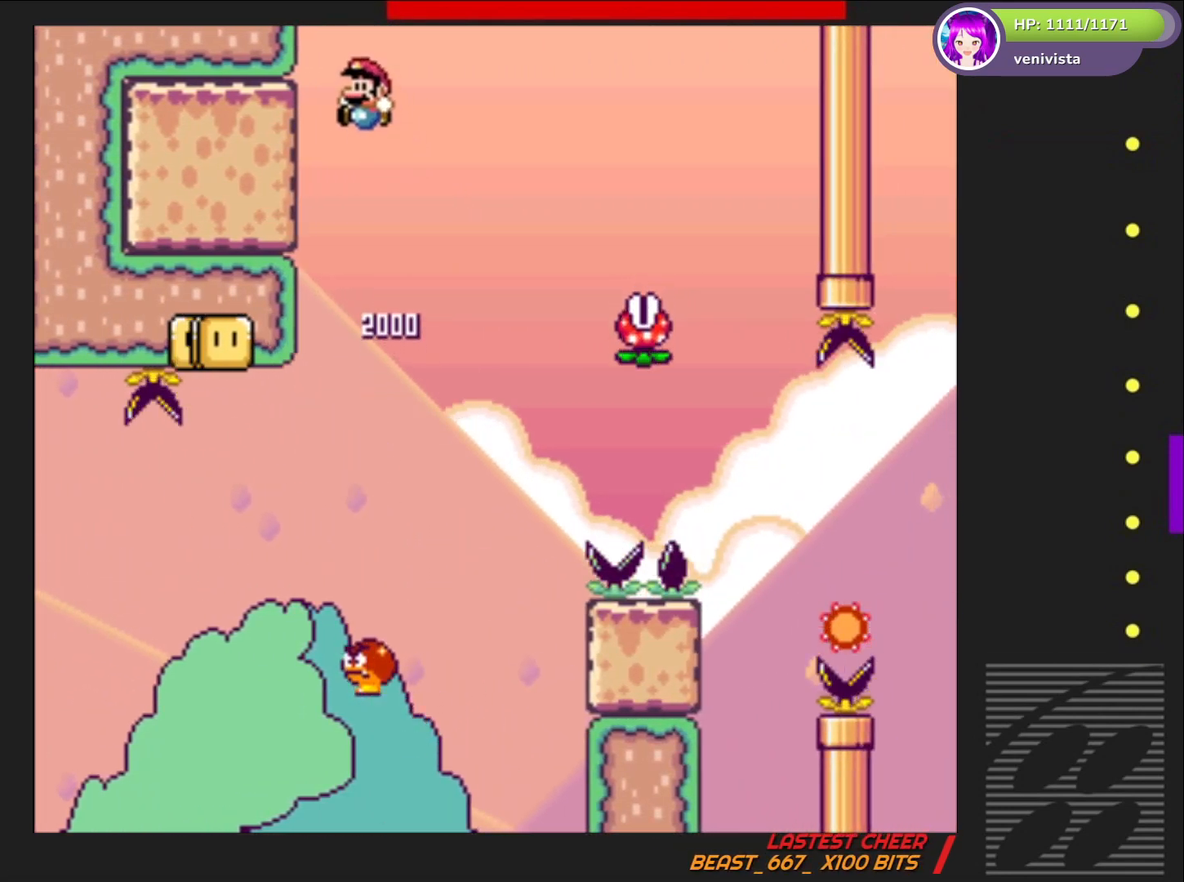
{"buttons": ["SQUARE", "DPAD_RIGHT"], "right_stick": "center", "events": [[333, "CROSS", "up"], [433, "DPAD_RIGHT", "down"]]}
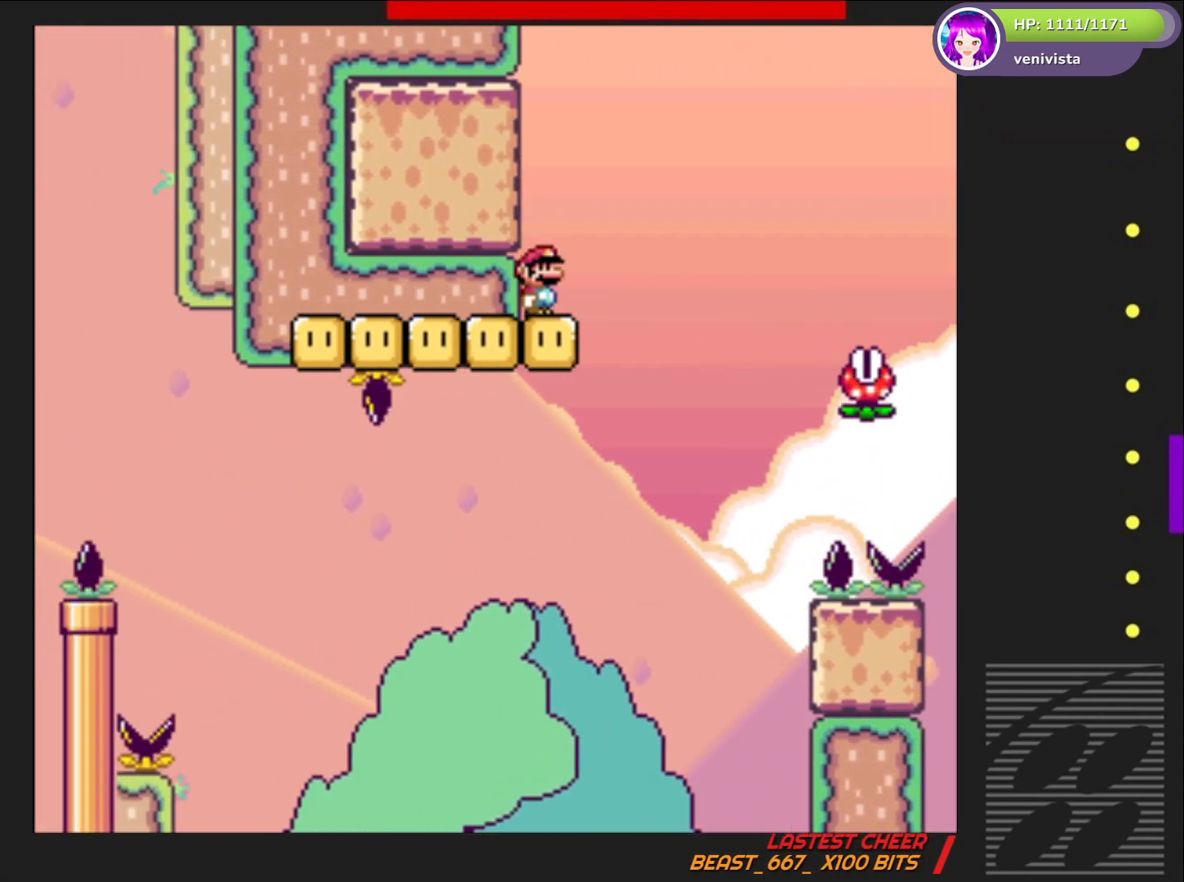
{"buttons": ["SQUARE", "DPAD_RIGHT"], "right_stick": "center", "events": [[67, "R2", "down"], [367, "R2", "up"]]}
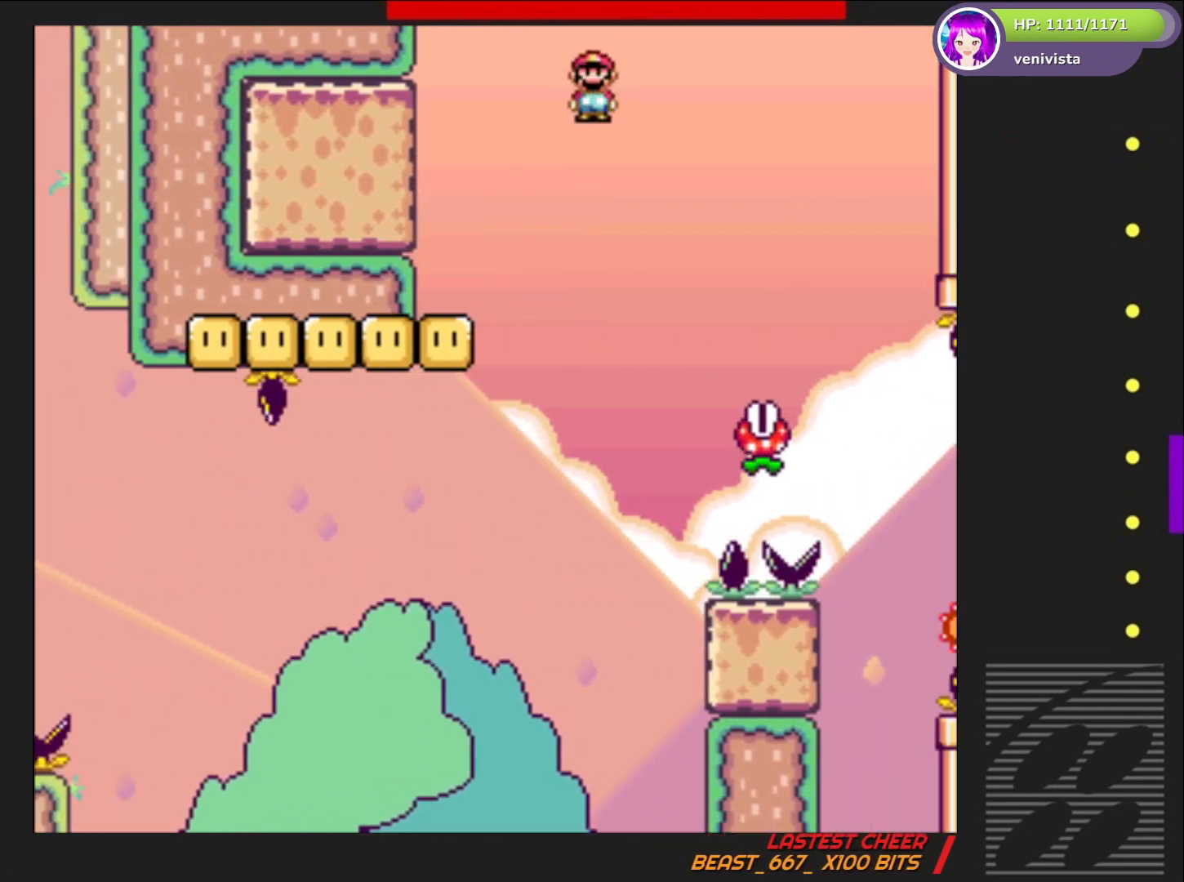
{"buttons": ["SQUARE", "DPAD_RIGHT"], "right_stick": "center", "events": [[200, "DPAD_RIGHT", "up"], [300, "DPAD_LEFT", "down"], [400, "DPAD_LEFT", "up"], [467, "DPAD_RIGHT", "down"]]}
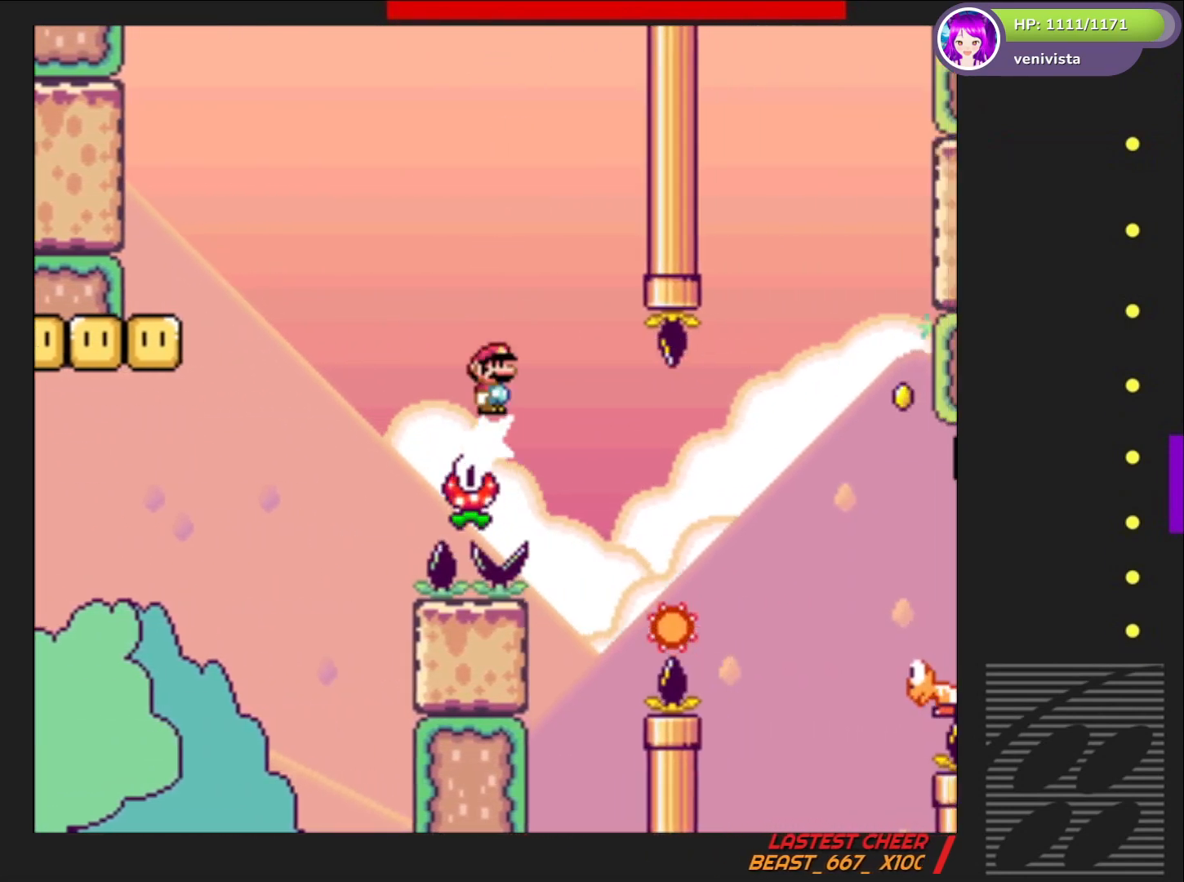
{"buttons": ["SQUARE", "R2", "DPAD_RIGHT"], "right_stick": "center", "events": [[133, "R2", "down"]]}
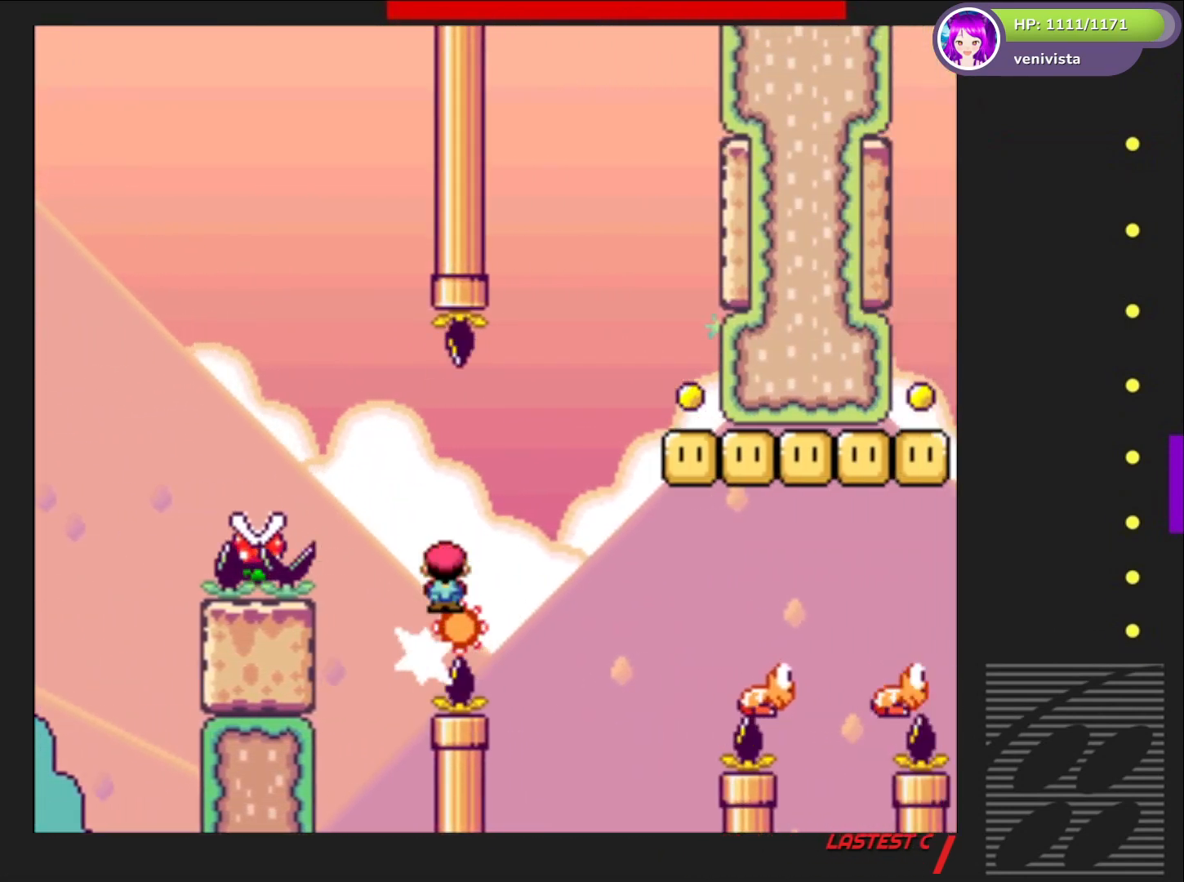
{"buttons": ["SQUARE"], "right_stick": "center", "events": [[468, "R2", "up"], [501, "DPAD_RIGHT", "up"]]}
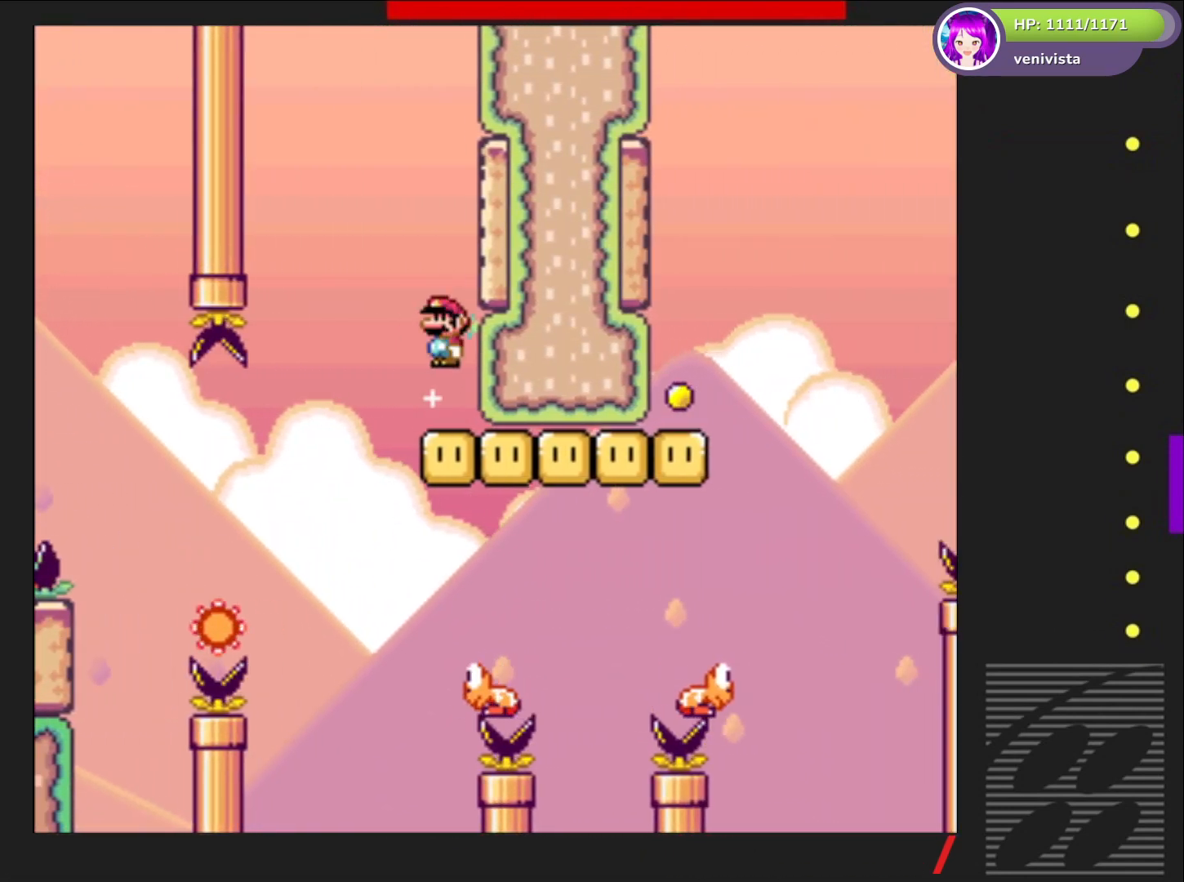
{"buttons": ["SQUARE"], "right_stick": "center", "events": [[234, "DPAD_LEFT", "down"], [300, "CROSS", "down"], [467, "CROSS", "up"], [467, "DPAD_LEFT", "up"]]}
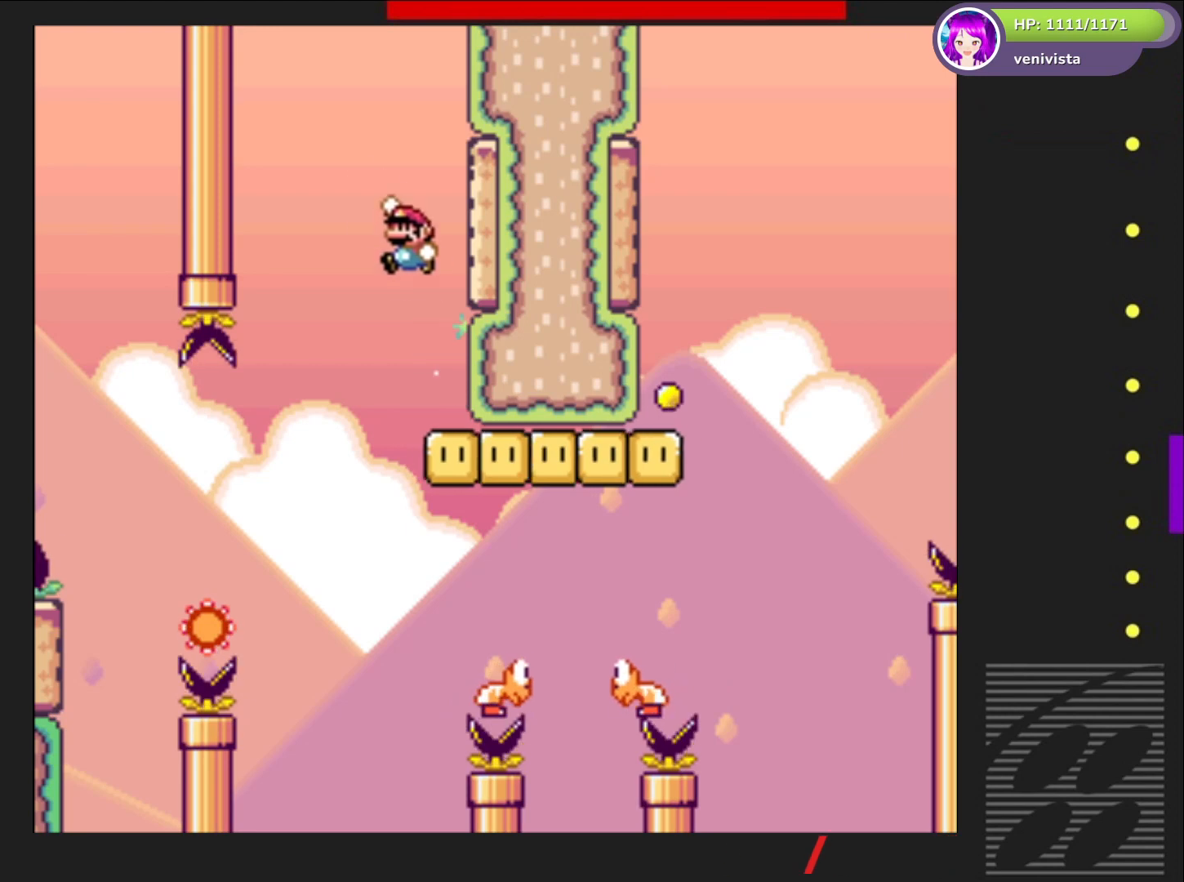
{"buttons": ["CROSS", "SQUARE", "DPAD_RIGHT"], "right_stick": "center", "events": [[166, "DPAD_RIGHT", "down"], [266, "CROSS", "down"]]}
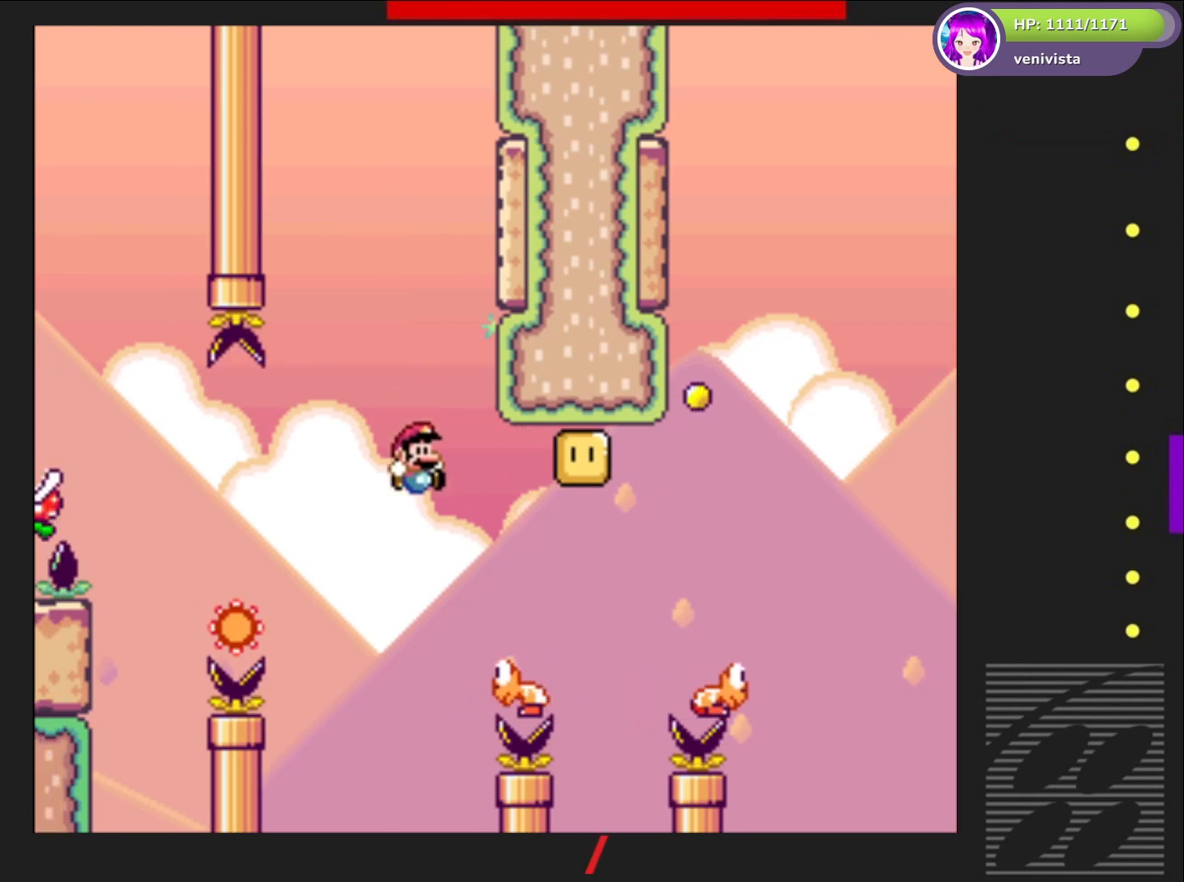
{"buttons": ["CROSS", "SQUARE", "DPAD_LEFT"], "right_stick": "center", "events": [[400, "DPAD_RIGHT", "up"], [500, "DPAD_LEFT", "down"]]}
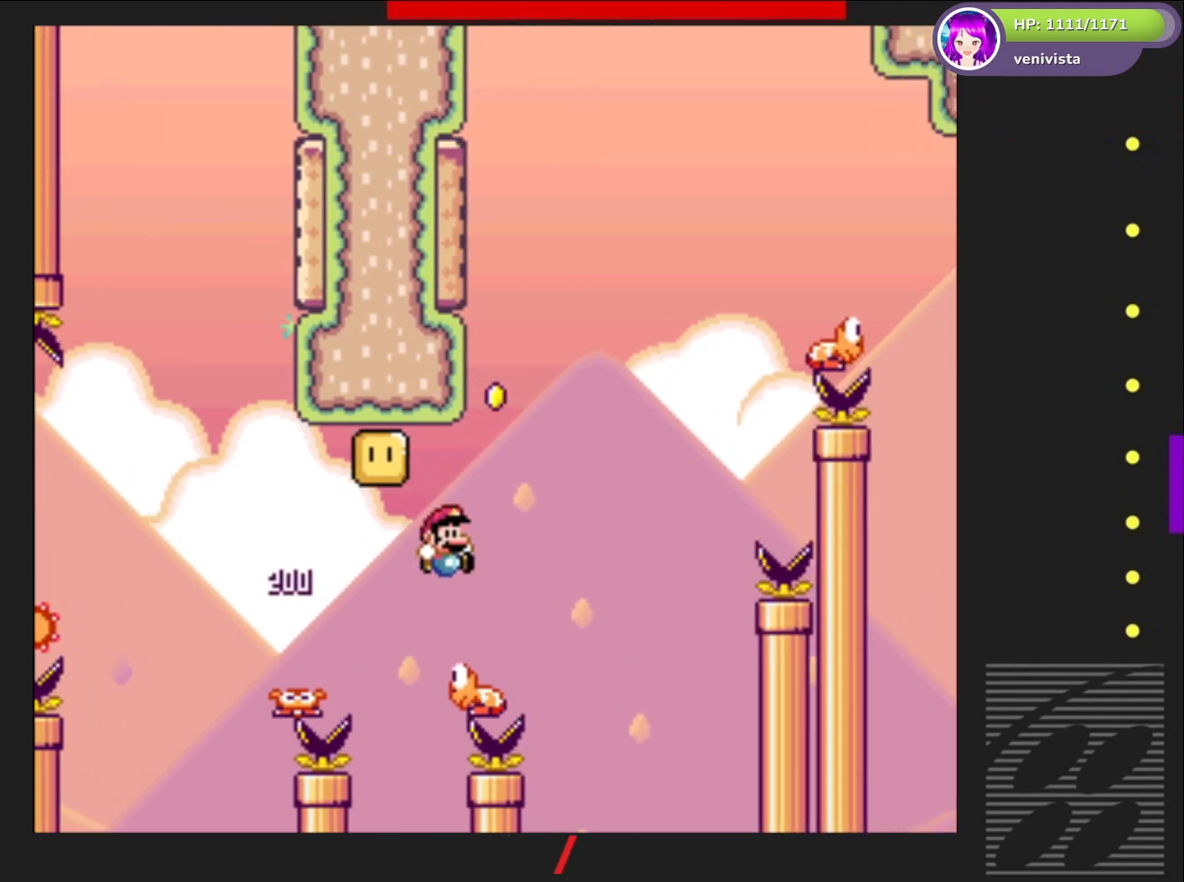
{"buttons": ["CROSS", "SQUARE", "DPAD_LEFT"], "right_stick": "center", "events": [[134, "DPAD_LEFT", "up"], [201, "DPAD_RIGHT", "down"], [334, "DPAD_RIGHT", "up"], [468, "DPAD_LEFT", "down"]]}
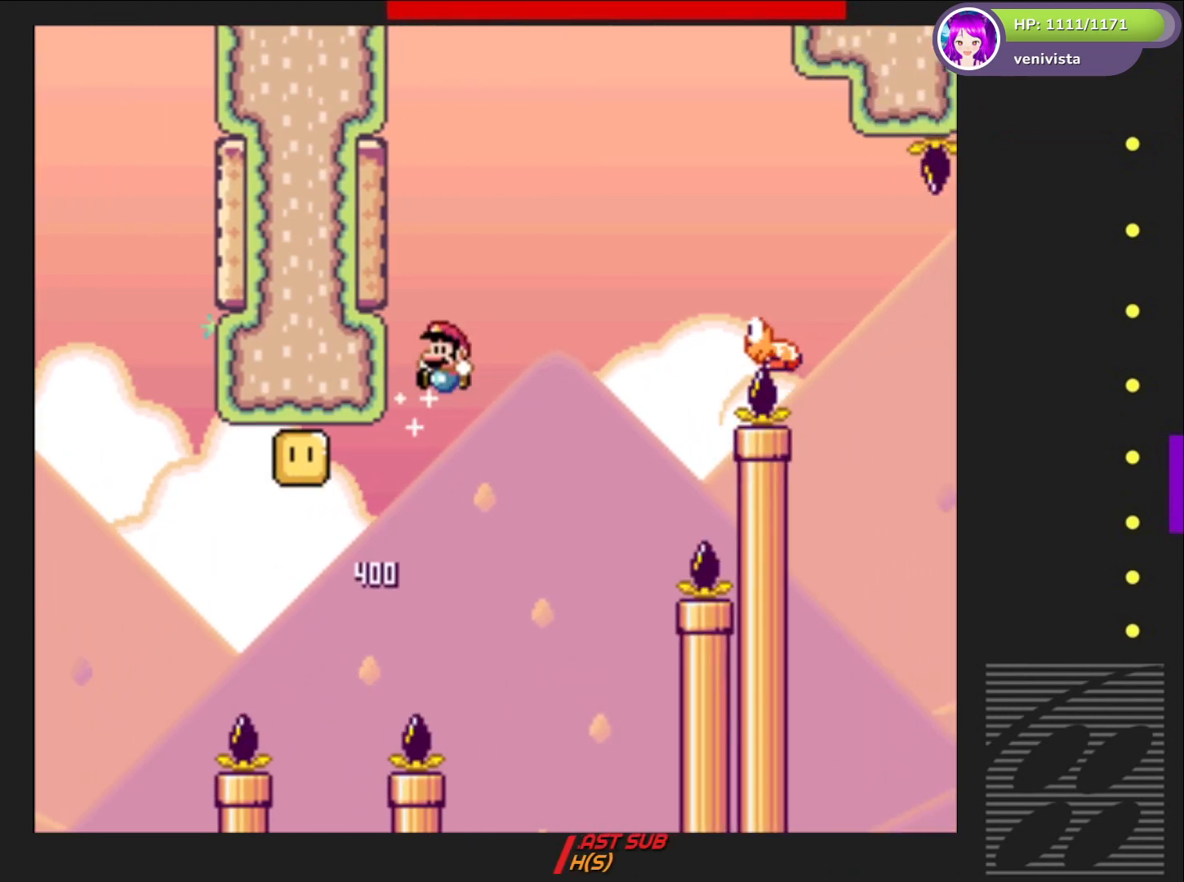
{"buttons": ["CROSS", "SQUARE", "DPAD_LEFT"], "right_stick": "center", "events": []}
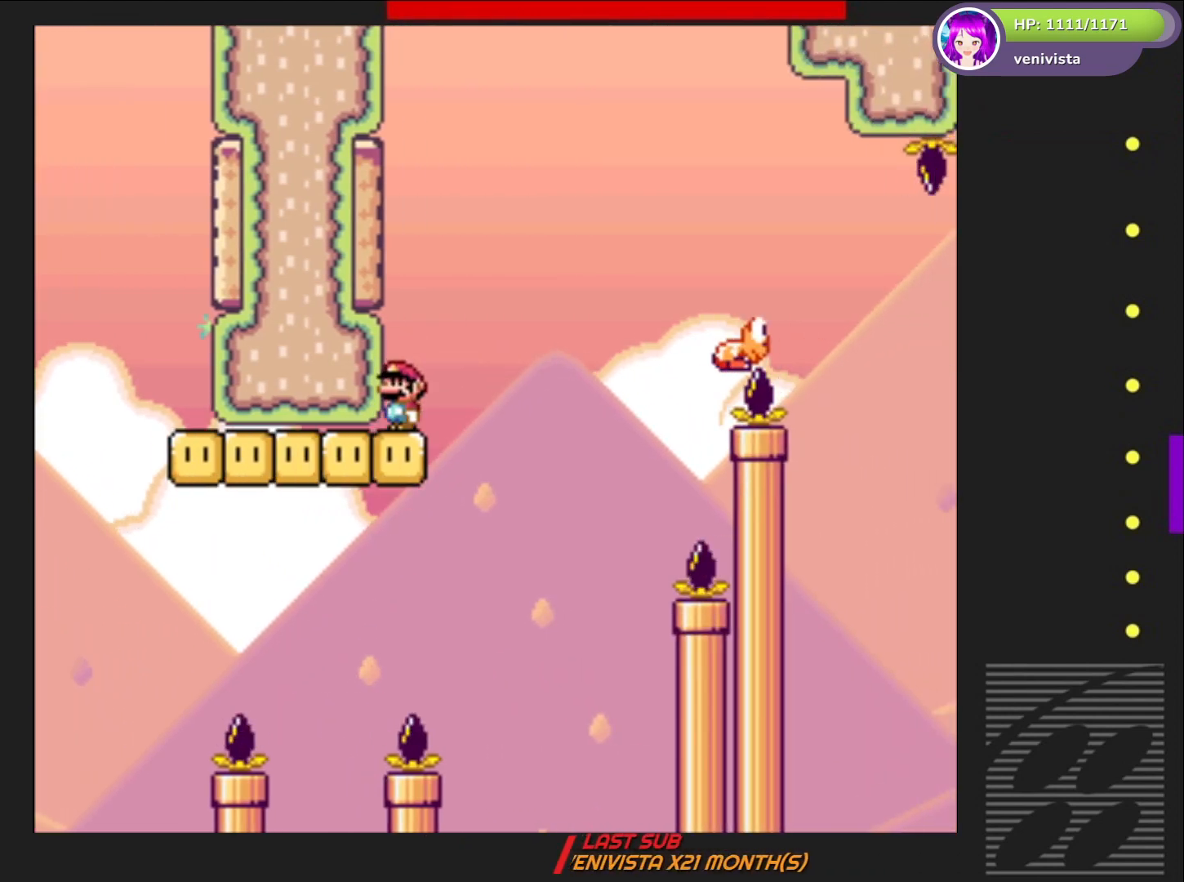
{"buttons": ["CROSS", "SQUARE", "DPAD_RIGHT"], "right_stick": "center", "events": [[100, "DPAD_LEFT", "up"], [133, "CROSS", "up"], [233, "DPAD_RIGHT", "down"], [433, "CROSS", "down"]]}
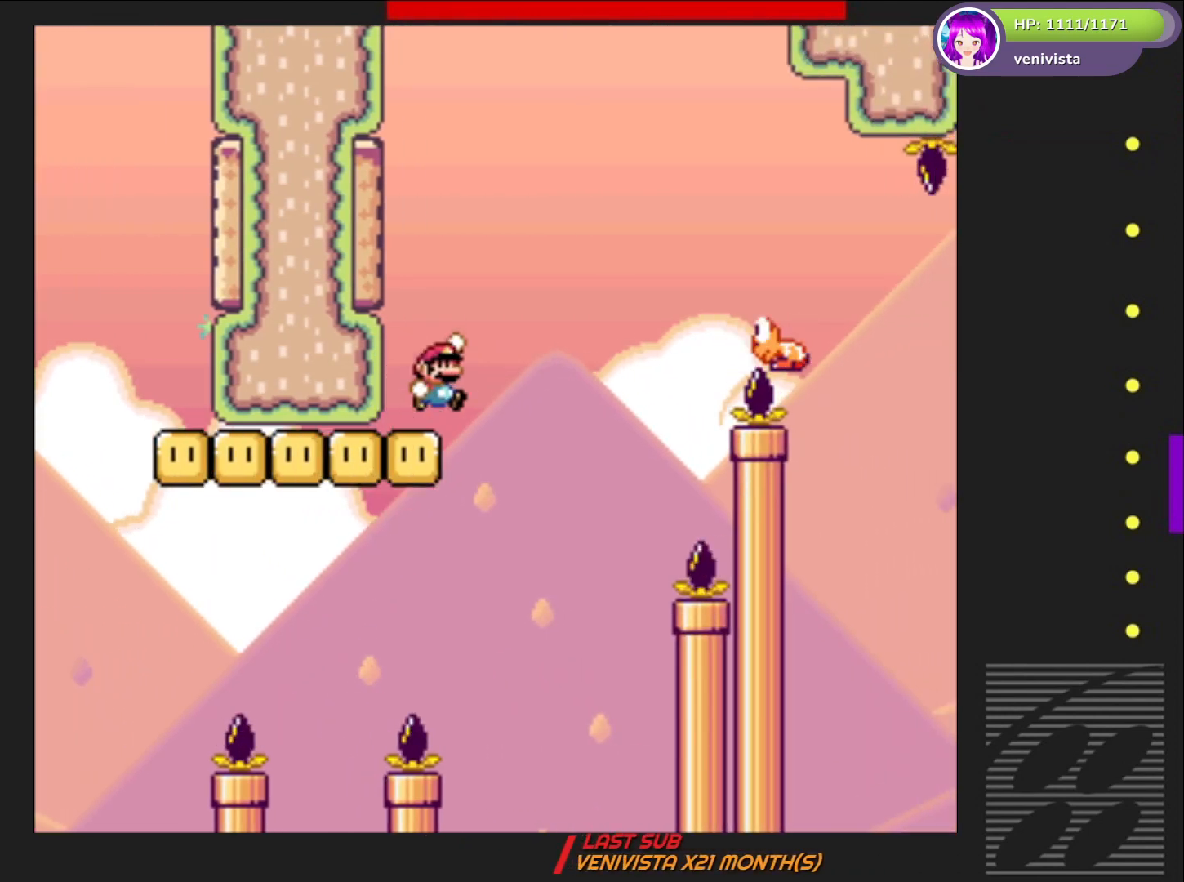
{"buttons": ["CROSS", "SQUARE", "DPAD_RIGHT"], "right_stick": "center", "events": []}
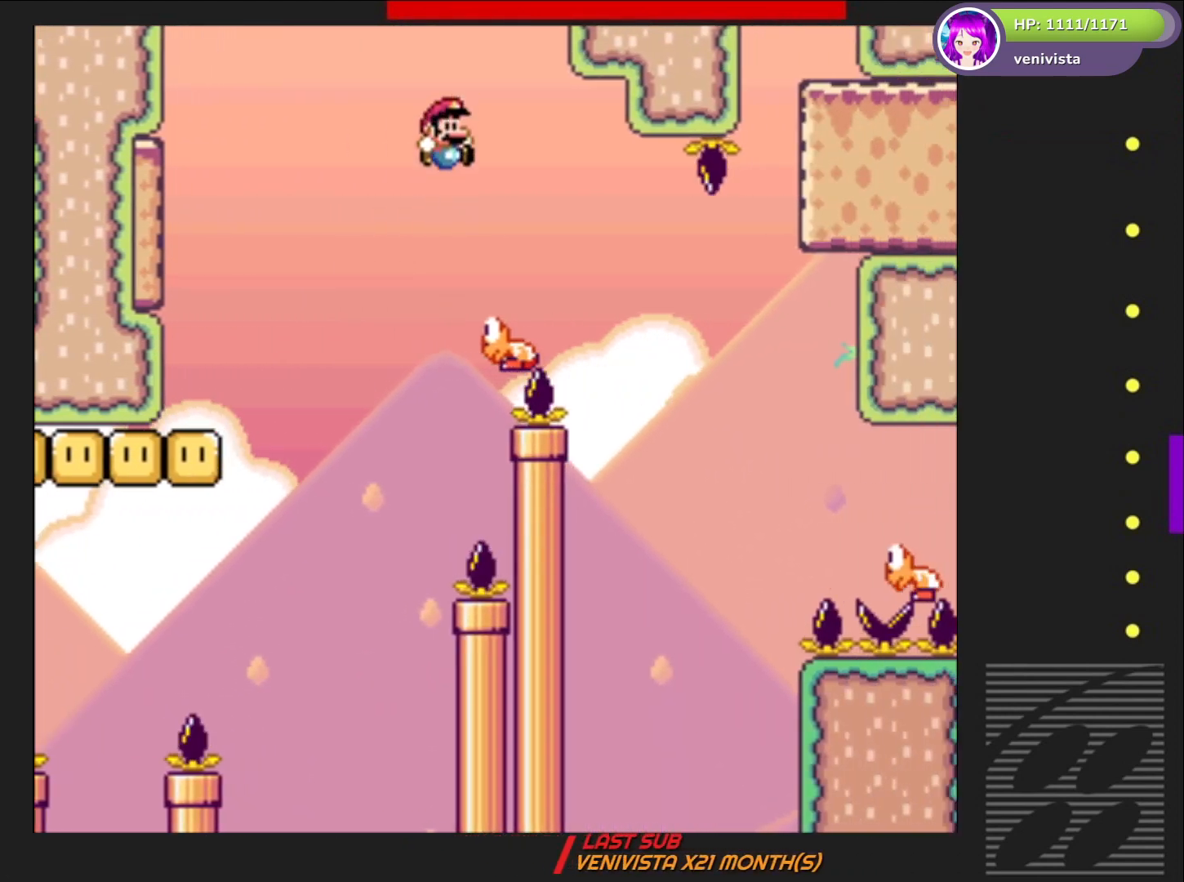
{"buttons": ["SQUARE", "DPAD_RIGHT"], "right_stick": "center", "events": [[33, "CROSS", "up"]]}
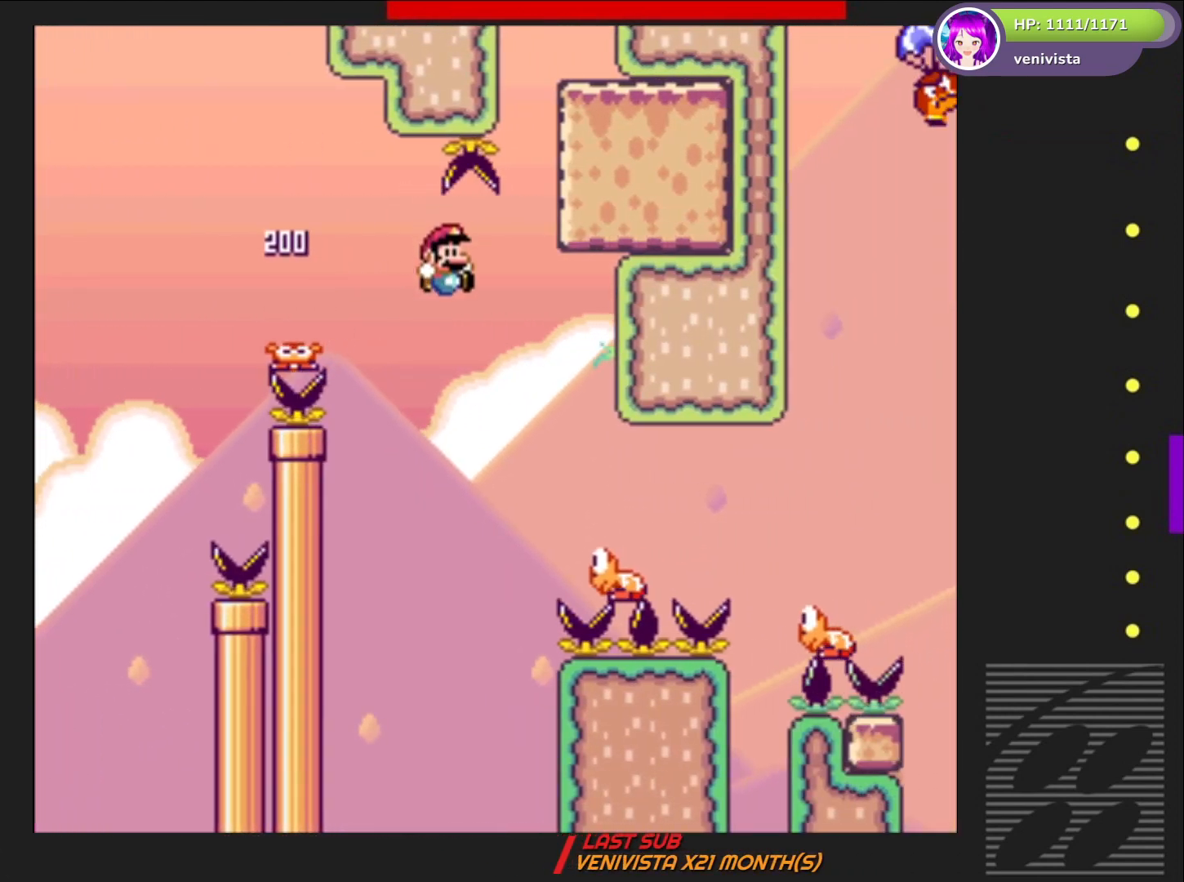
{"buttons": ["CROSS", "SQUARE", "DPAD_RIGHT"], "right_stick": "center", "events": [[33, "CROSS", "down"]]}
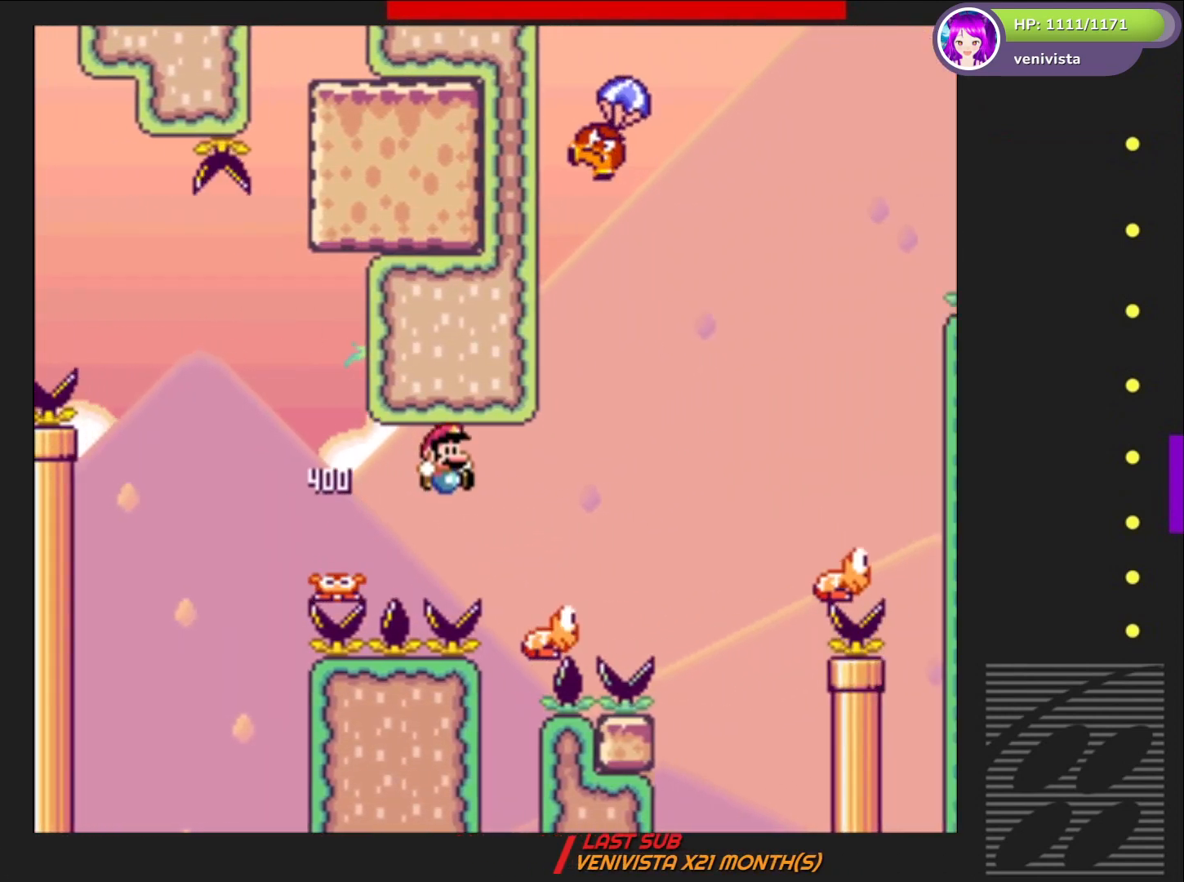
{"buttons": ["CROSS", "SQUARE", "DPAD_RIGHT"], "right_stick": "center", "events": []}
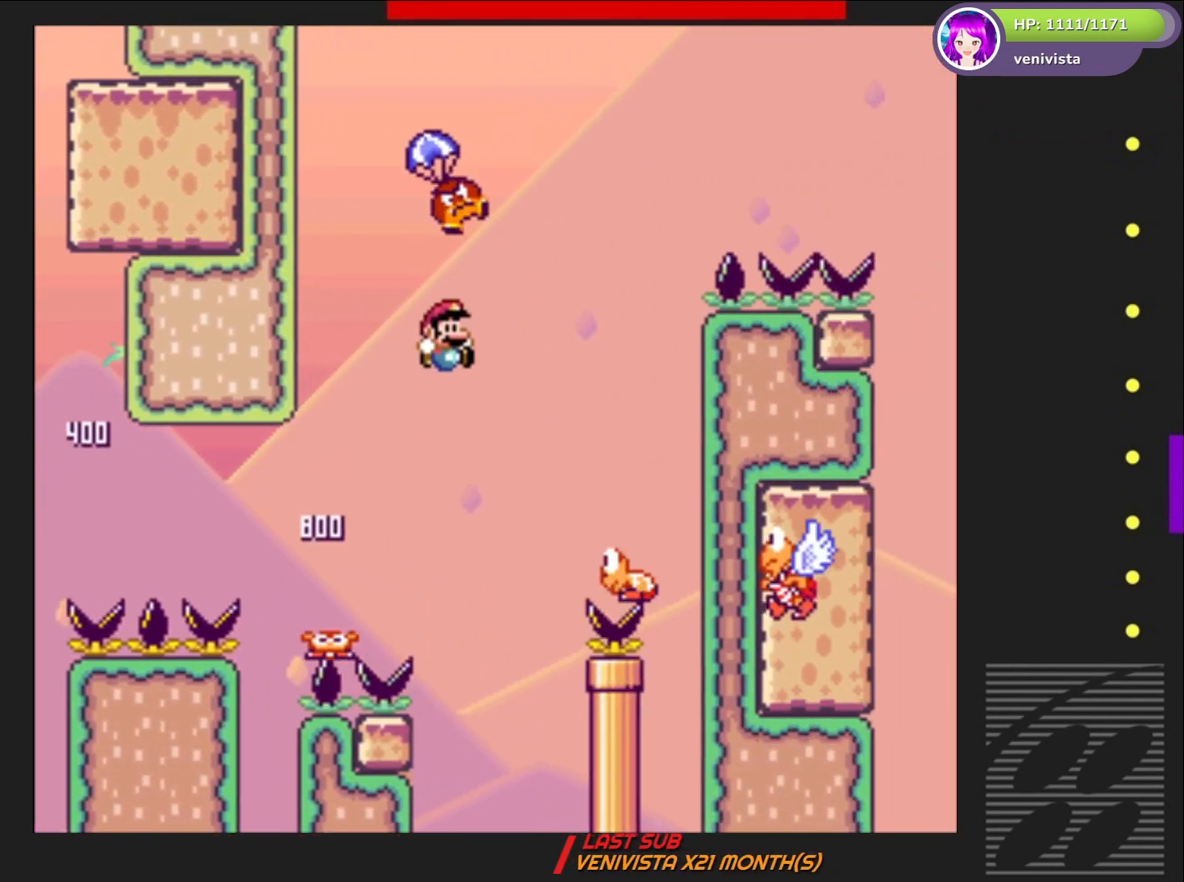
{"buttons": ["CROSS", "SQUARE", "DPAD_RIGHT"], "right_stick": "center", "events": [[67, "DPAD_RIGHT", "up"], [167, "DPAD_LEFT", "down"], [400, "DPAD_LEFT", "up"], [467, "DPAD_RIGHT", "down"]]}
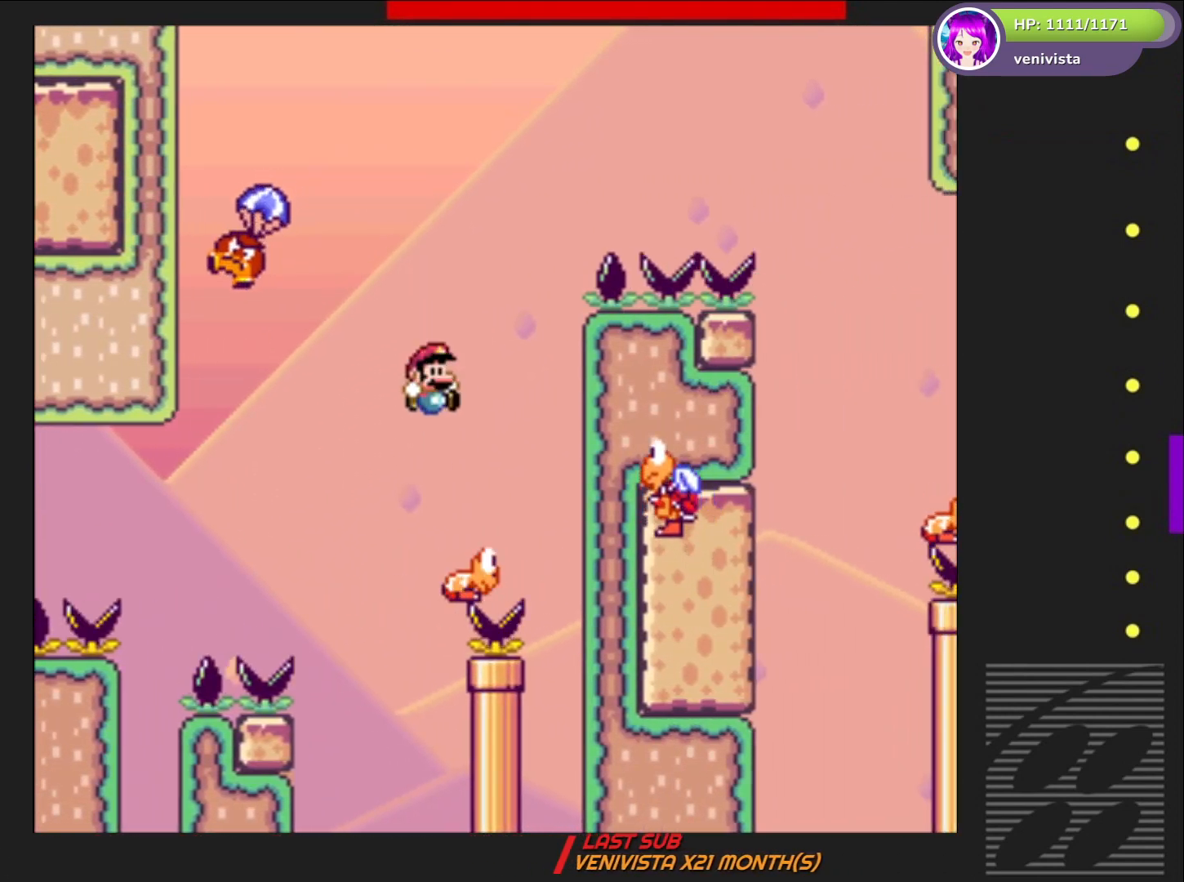
{"buttons": ["CROSS", "SQUARE", "DPAD_LEFT"], "right_stick": "center", "events": [[234, "DPAD_RIGHT", "up"], [267, "DPAD_LEFT", "down"]]}